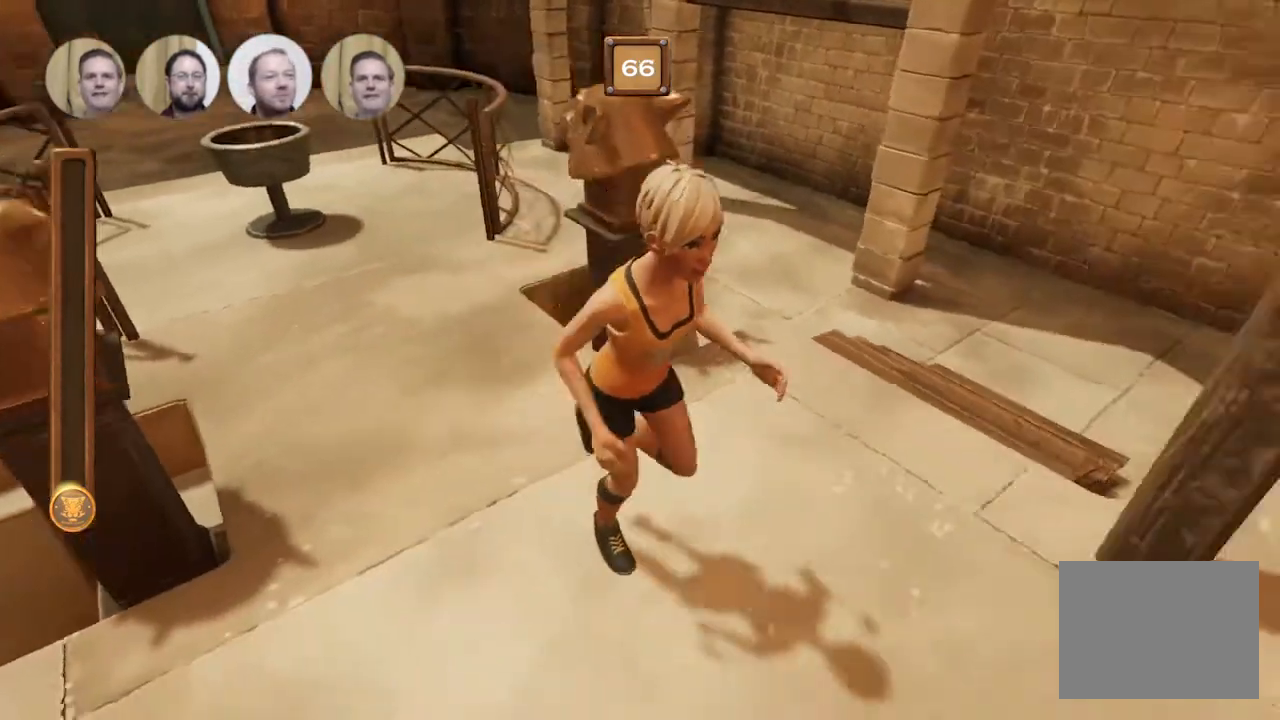
Gameplay with a controller (Xbox layout); each line is a JSON object with the inputs held at the frame after it. "events" lists button and stick changes between this image and that frame as [ms after this image, input, new state], when the widget could be followed in between. Not read: L3 R2 left_stick right_stick.
{"buttons": [], "events": []}
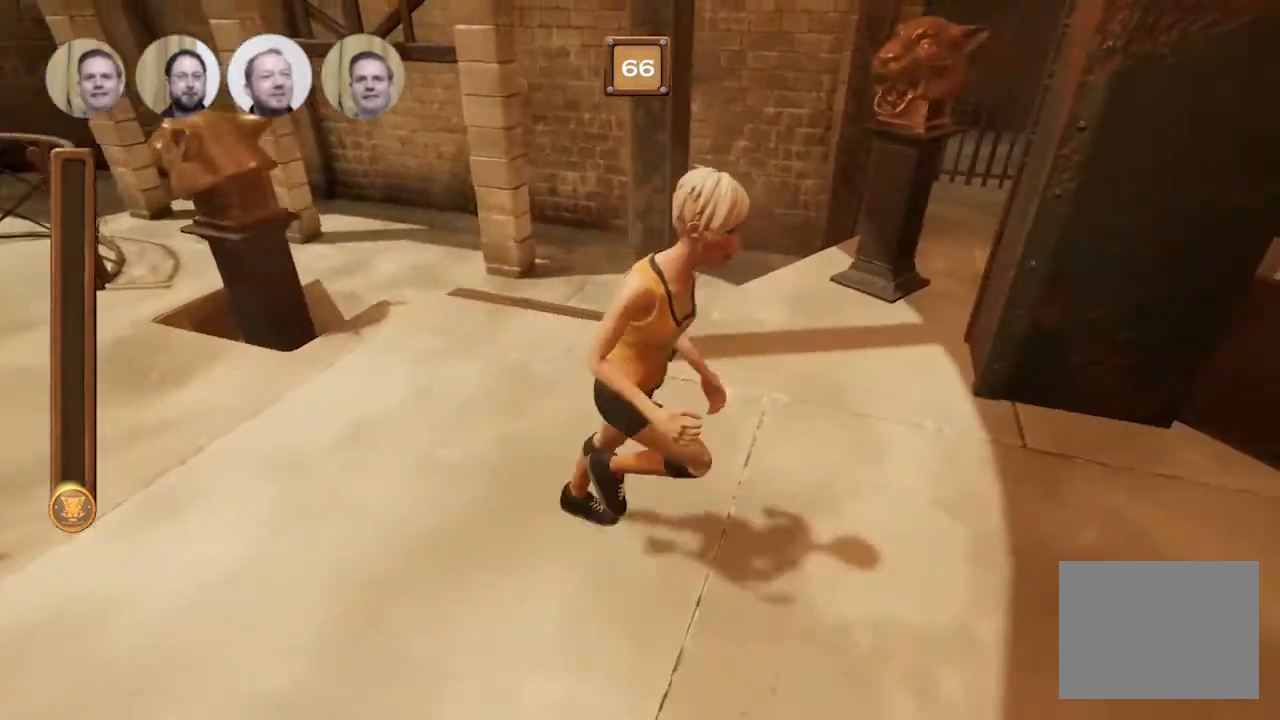
{"buttons": ["A", "B"], "events": [[467, "A", "down"], [467, "B", "down"]]}
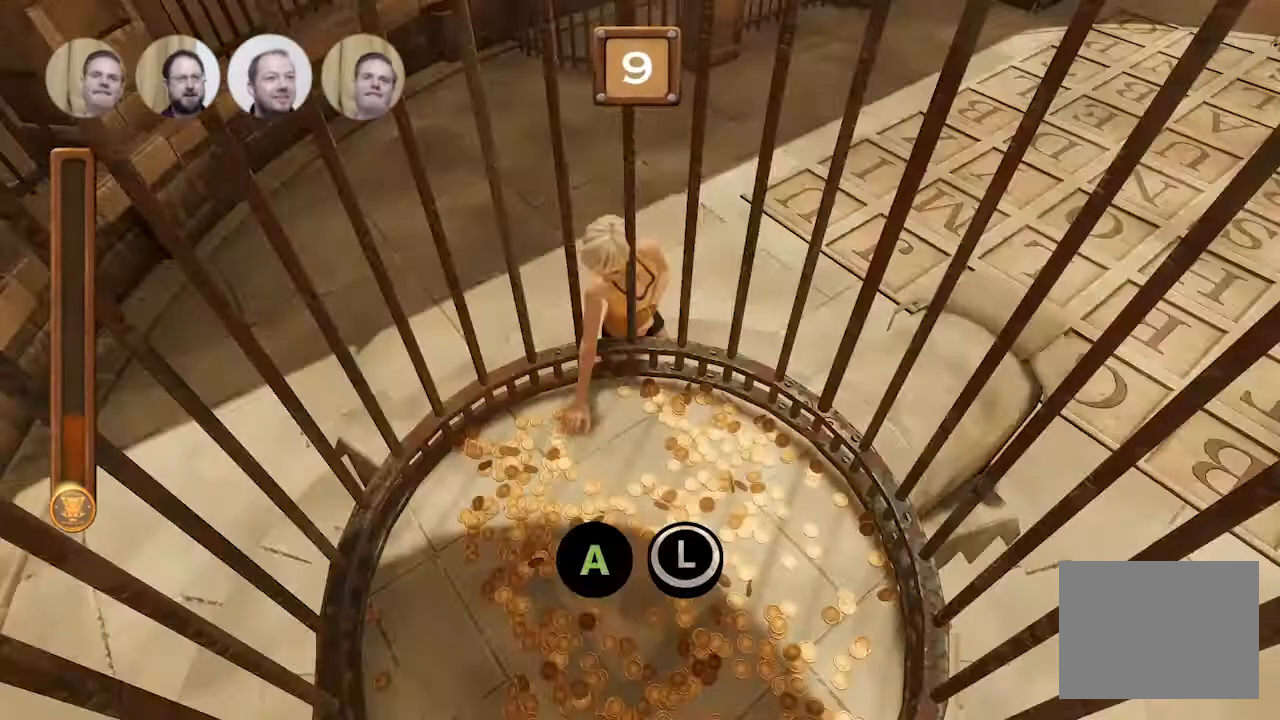
{"buttons": ["A", "B"], "events": []}
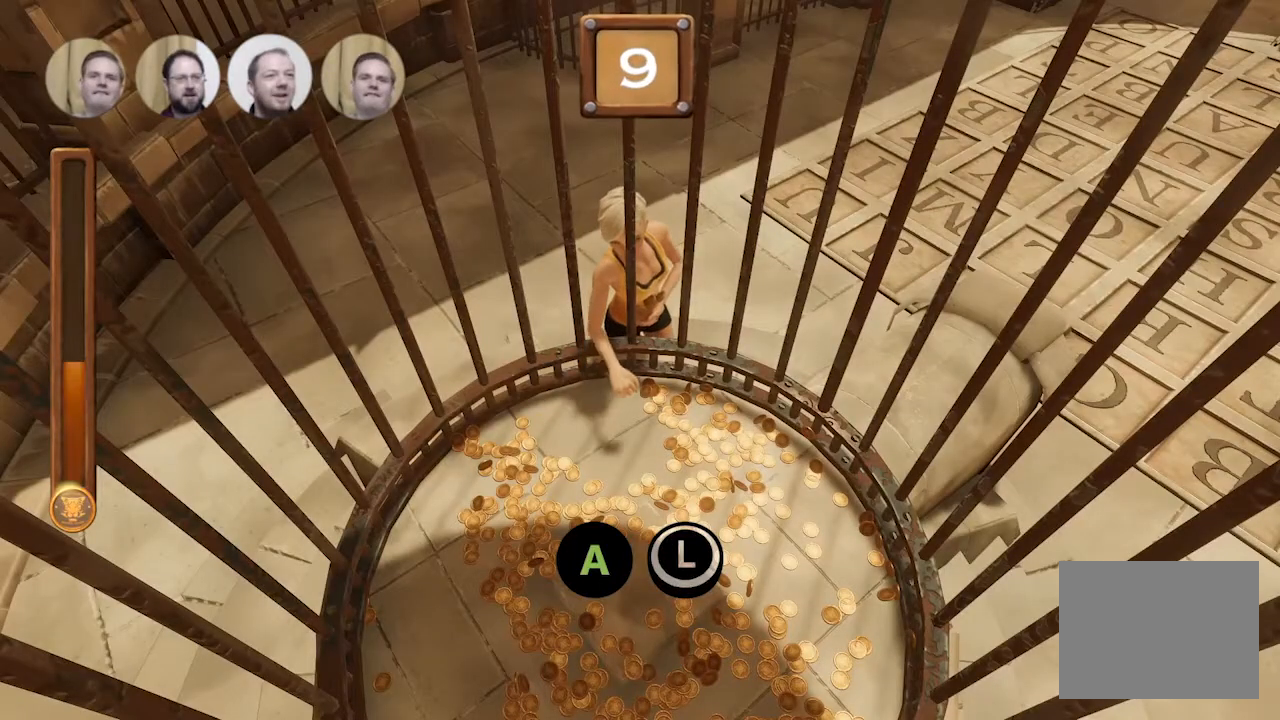
{"buttons": ["A", "B"], "events": []}
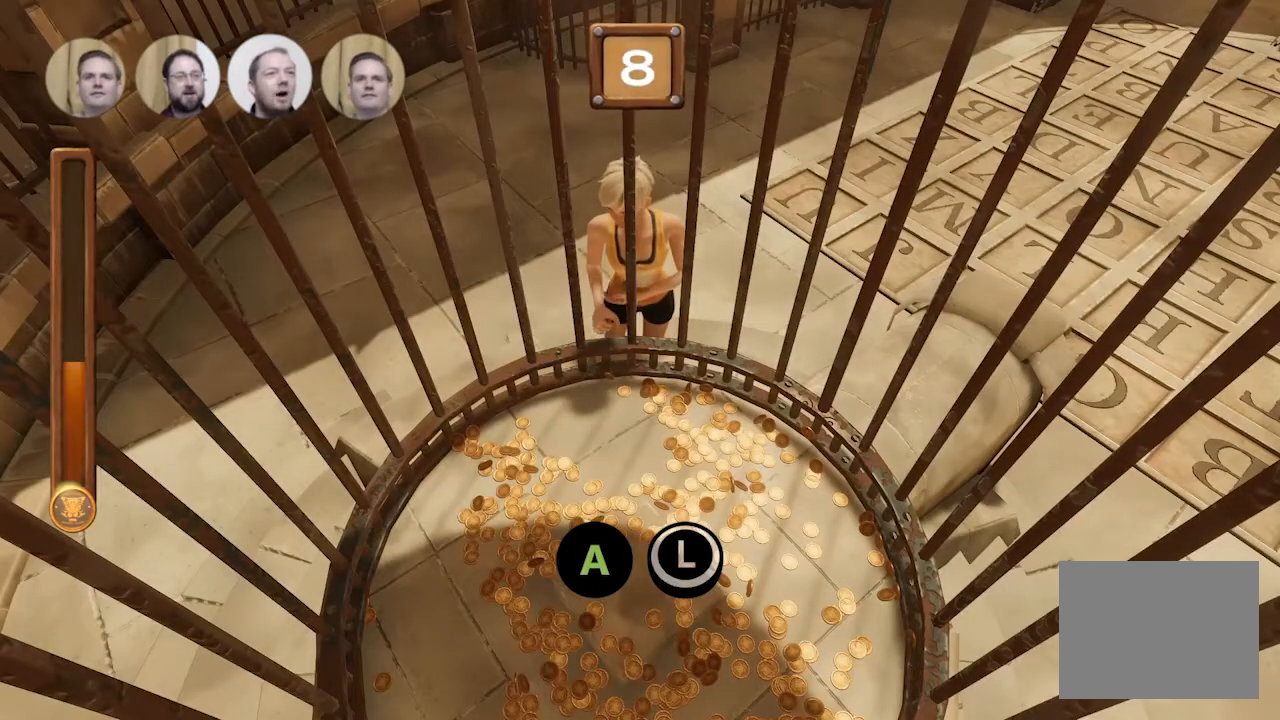
{"buttons": ["A", "B", "R3"], "events": [[367, "R3", "down"]]}
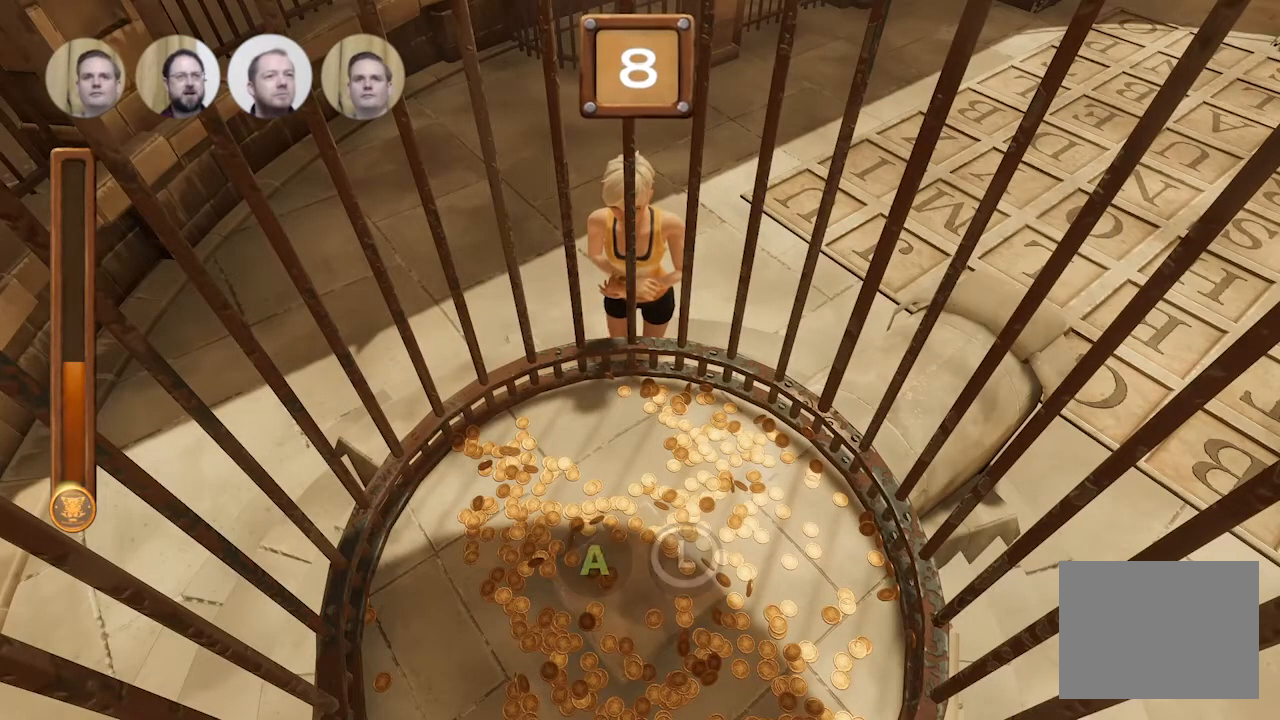
{"buttons": ["A", "B", "R3"], "events": []}
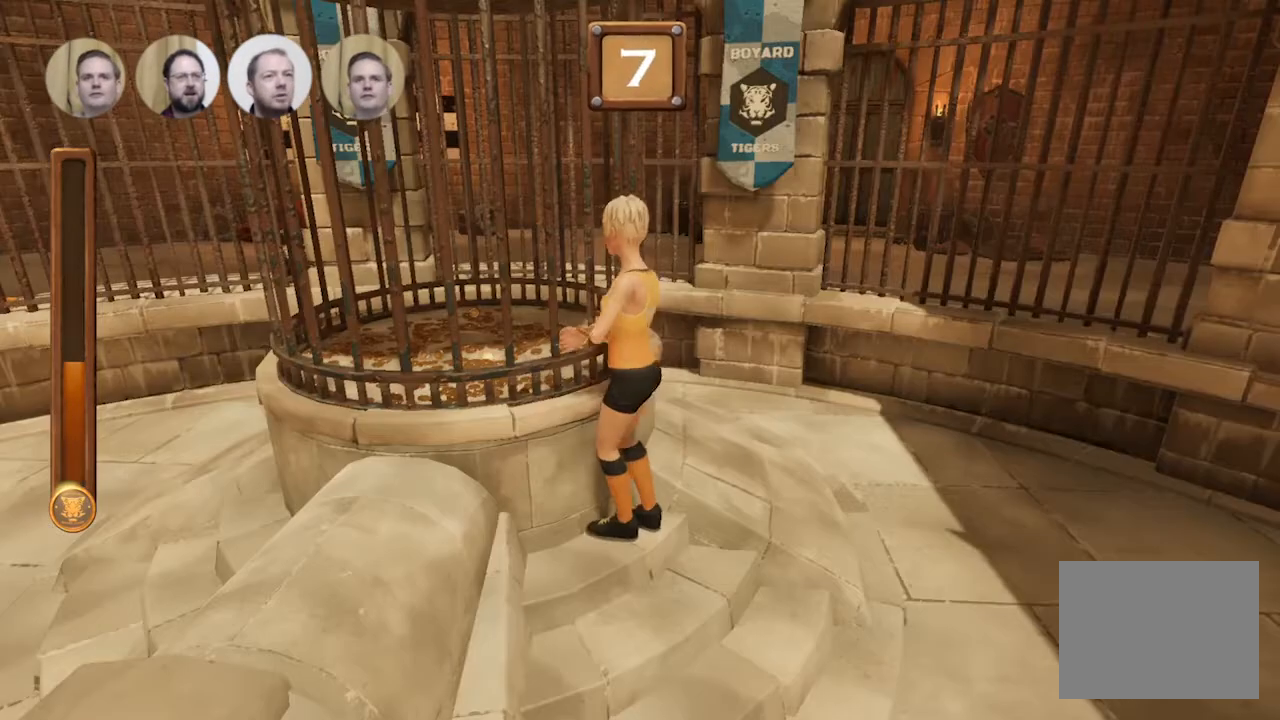
{"buttons": ["R3"], "events": [[133, "A", "up"], [400, "B", "up"]]}
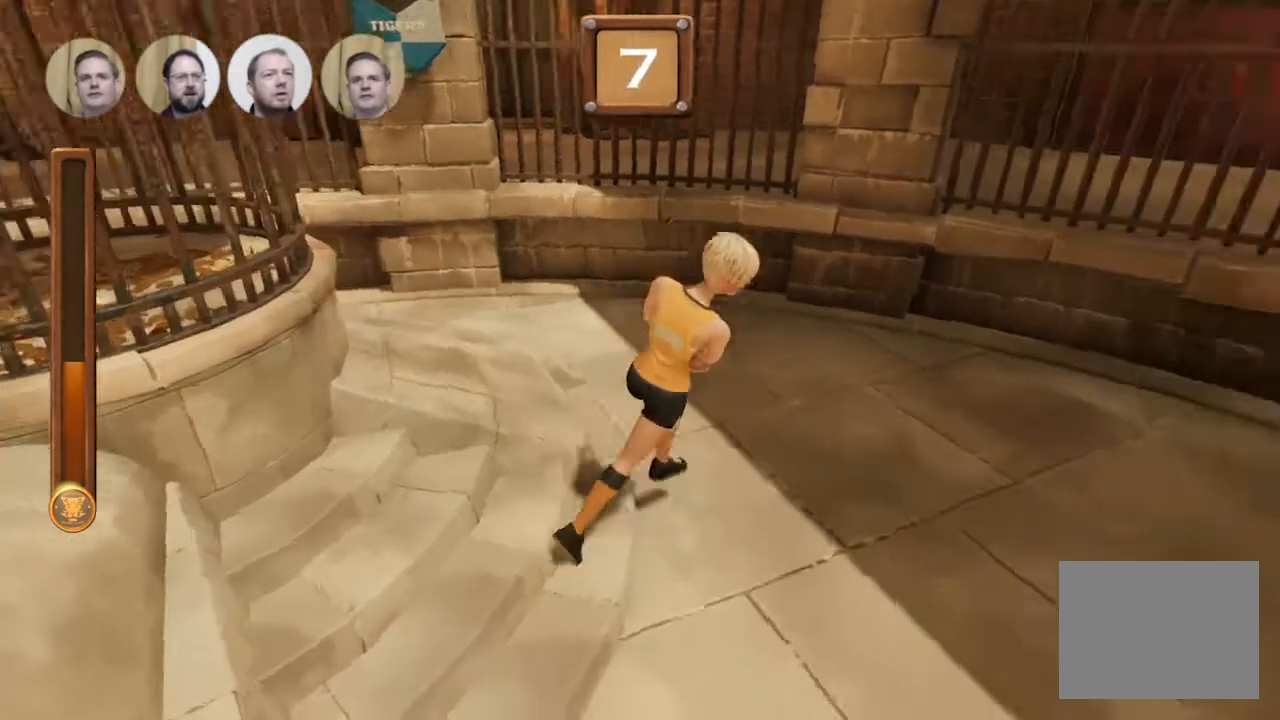
{"buttons": ["R3"], "events": []}
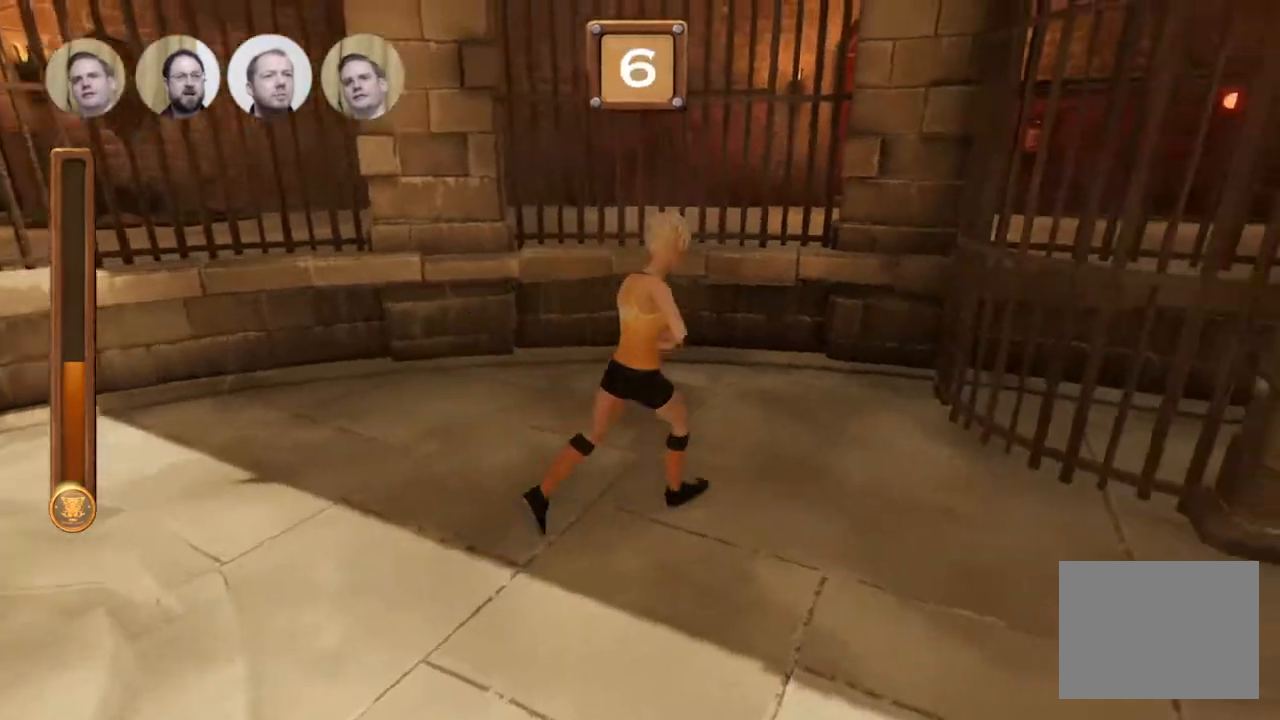
{"buttons": ["R3"], "events": []}
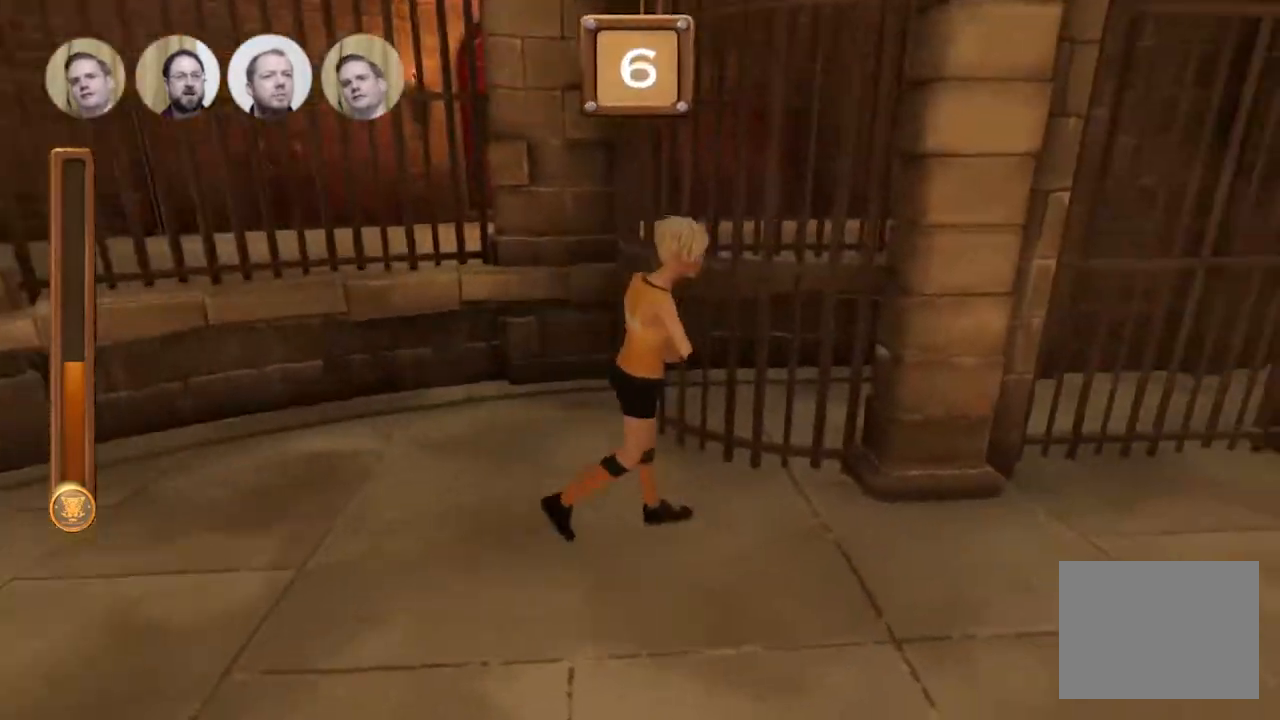
{"buttons": ["R3"], "events": []}
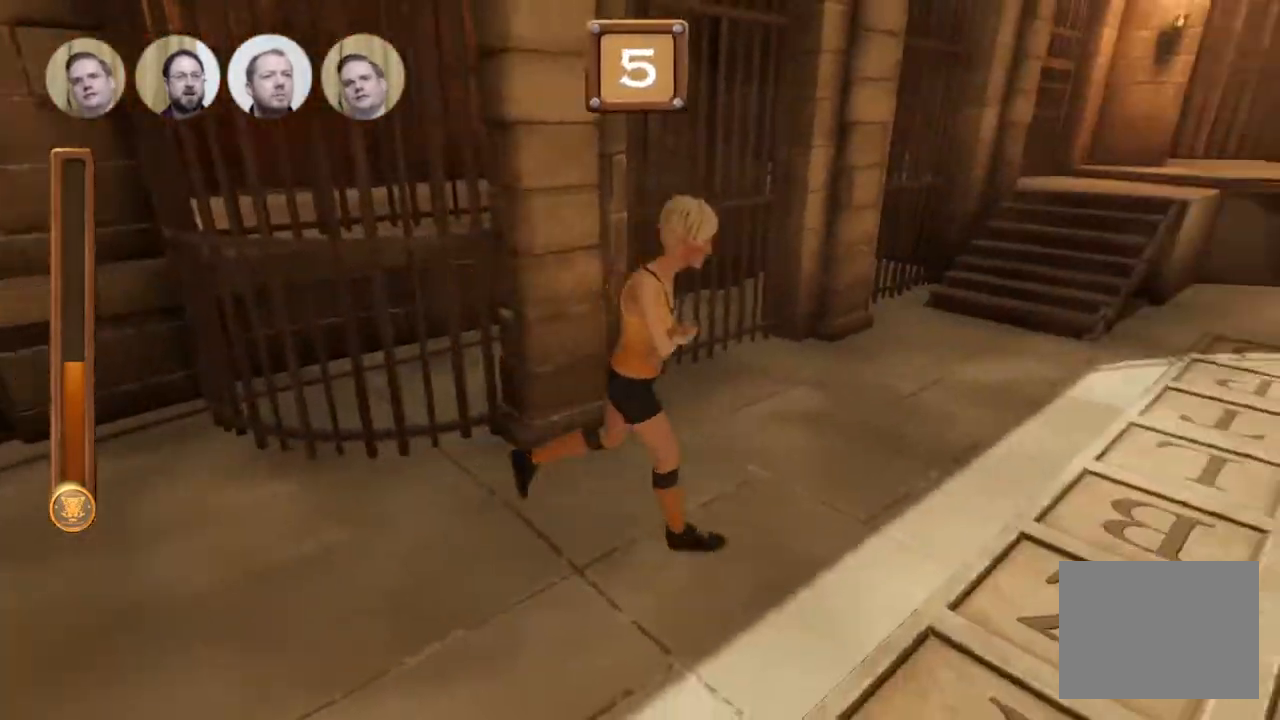
{"buttons": ["R3"], "events": []}
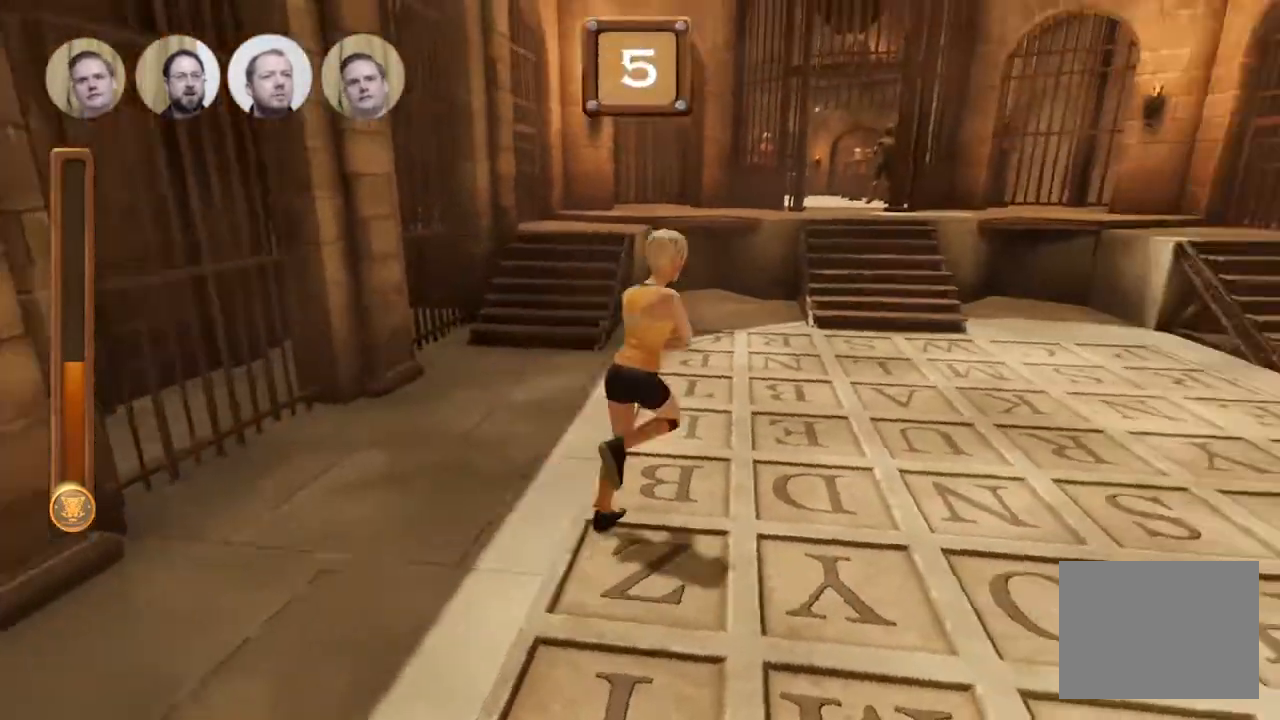
{"buttons": ["R3"], "events": []}
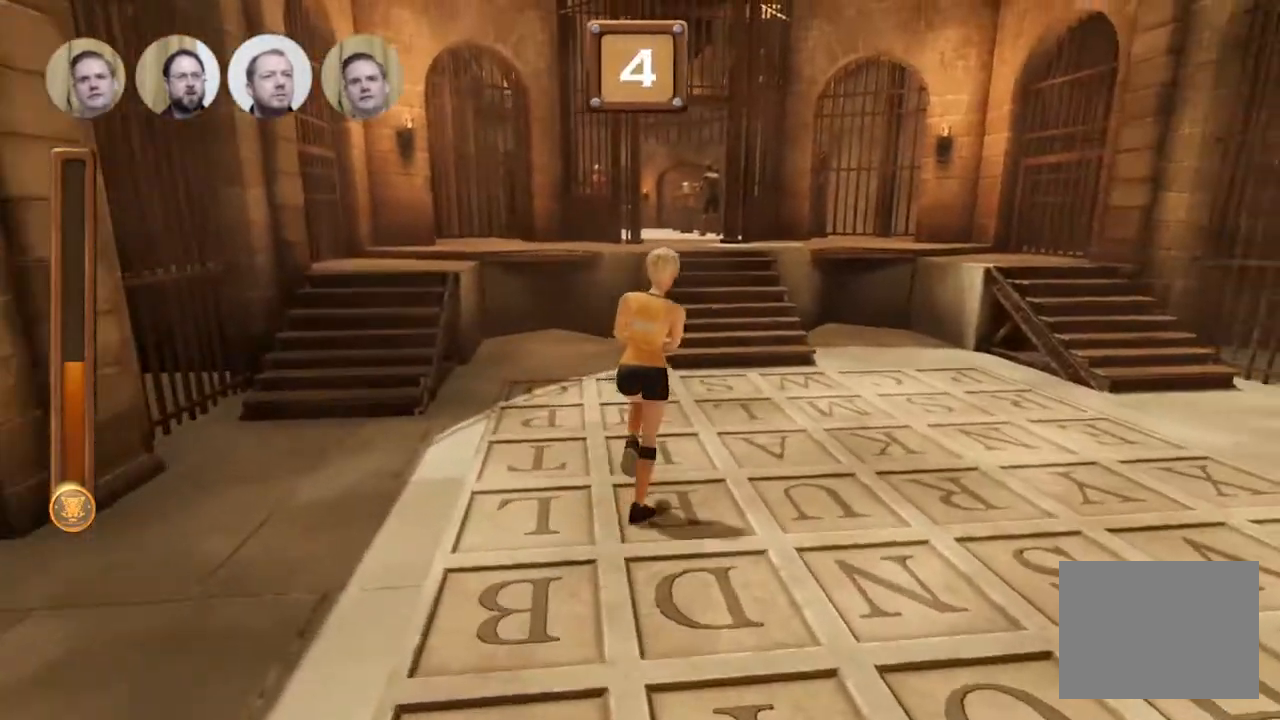
{"buttons": ["R3"], "events": []}
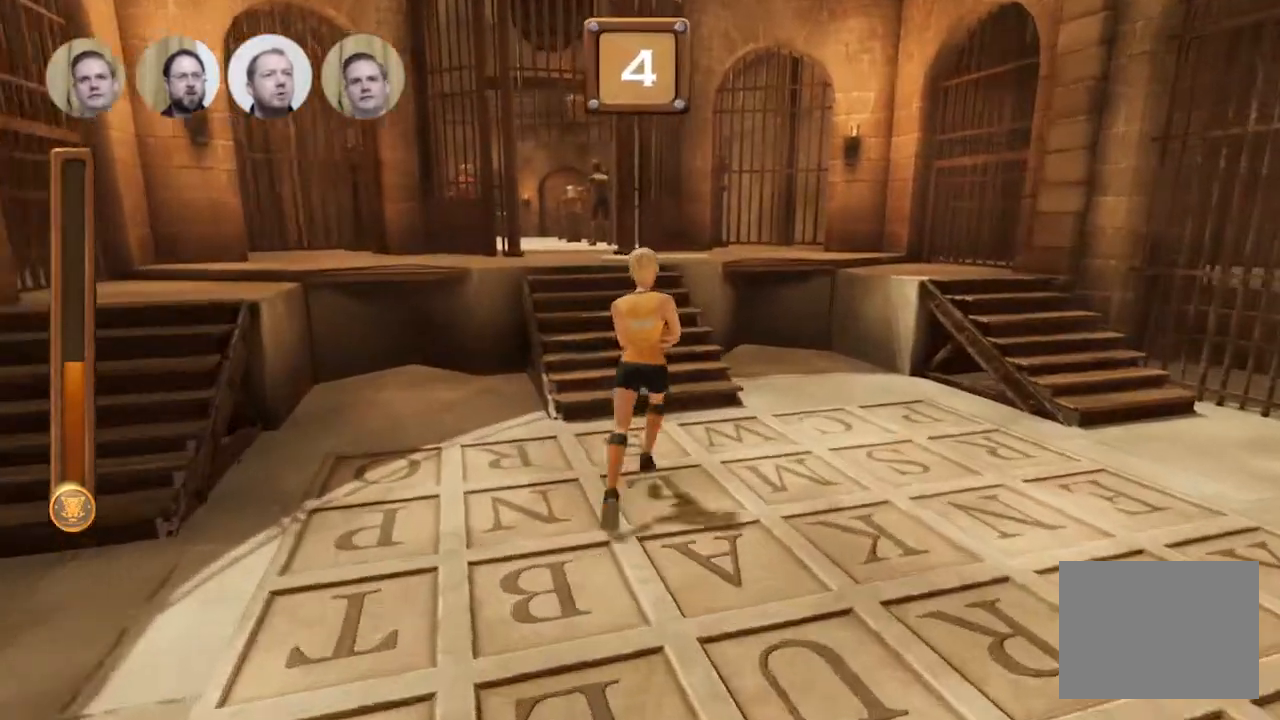
{"buttons": ["R3"], "events": []}
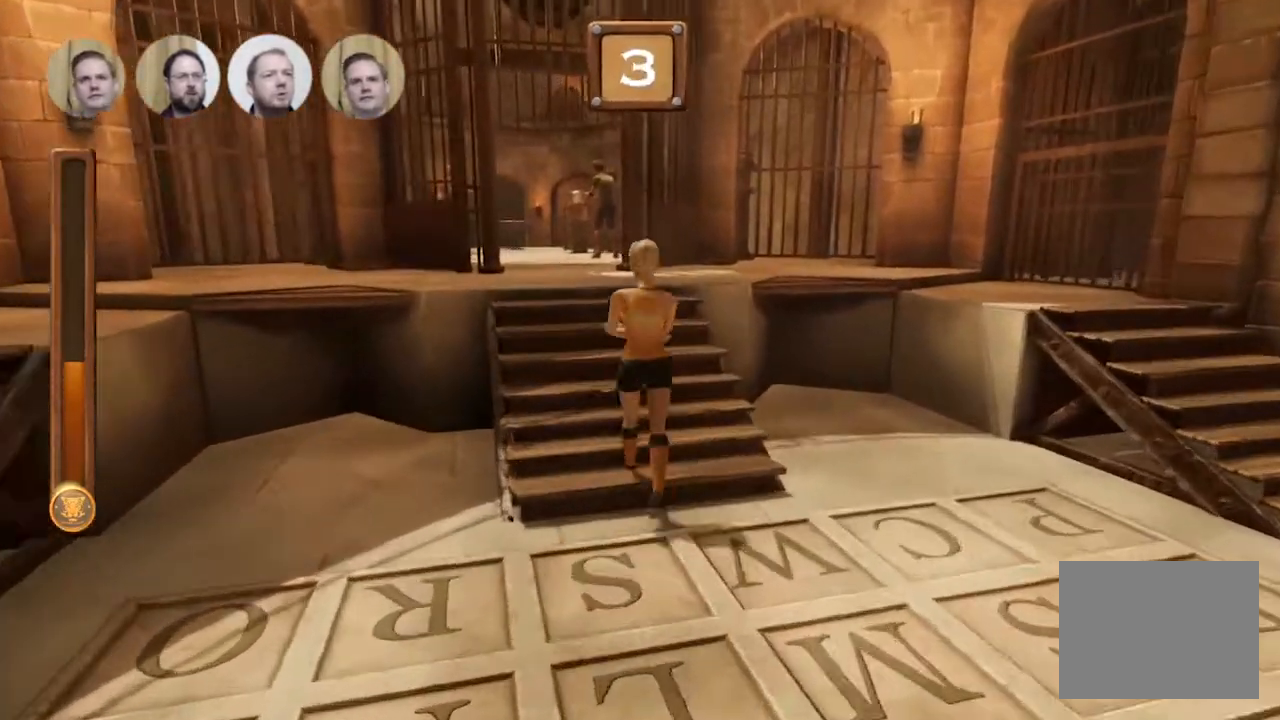
{"buttons": ["R3"], "events": []}
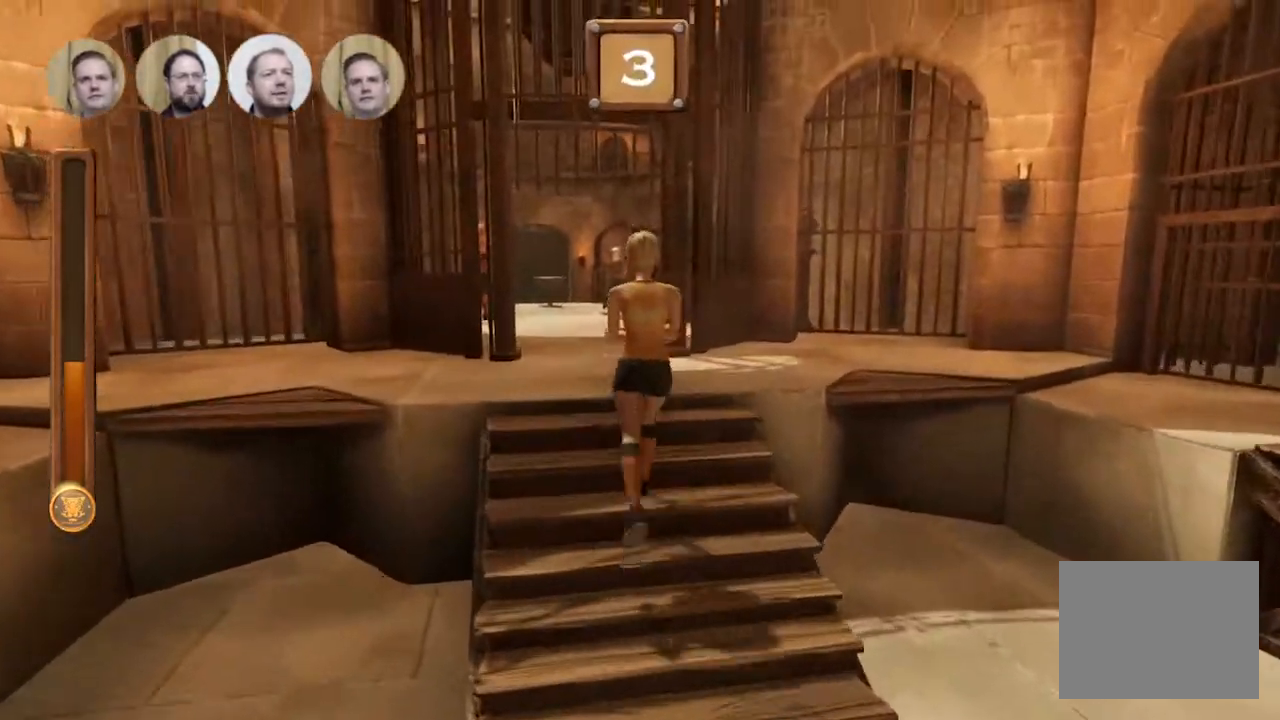
{"buttons": ["R3"], "events": []}
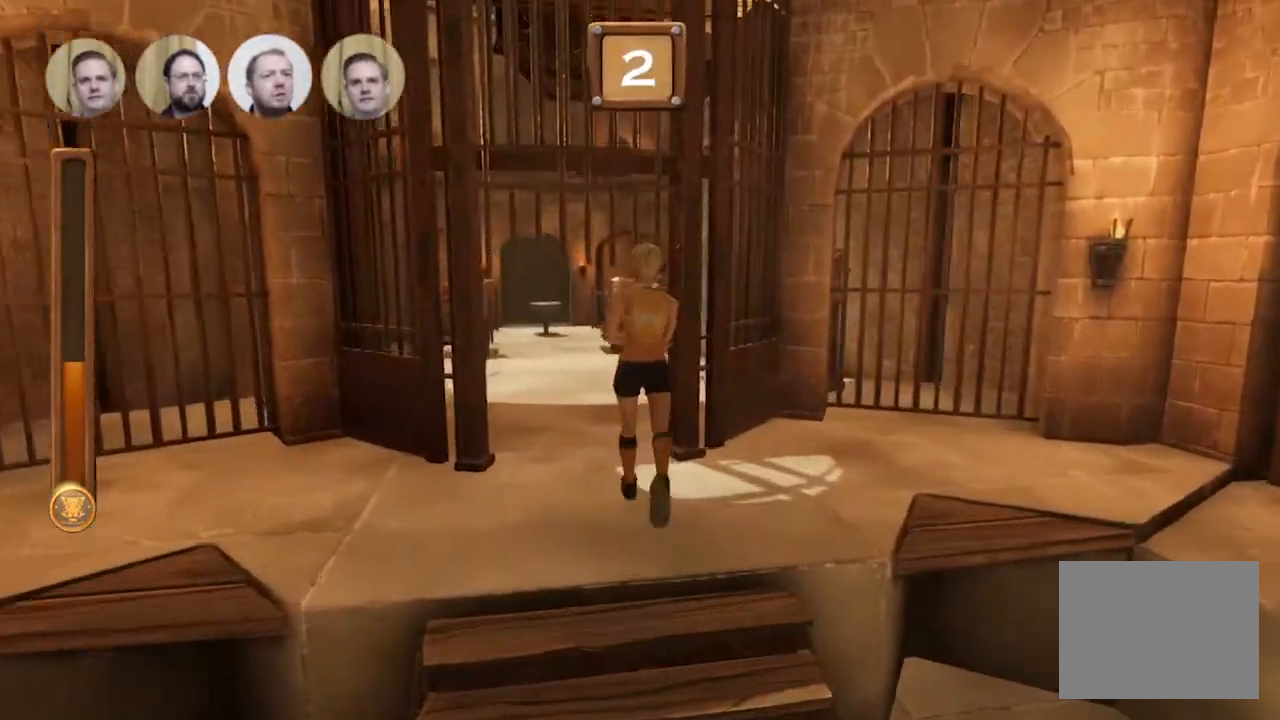
{"buttons": ["R3"], "events": []}
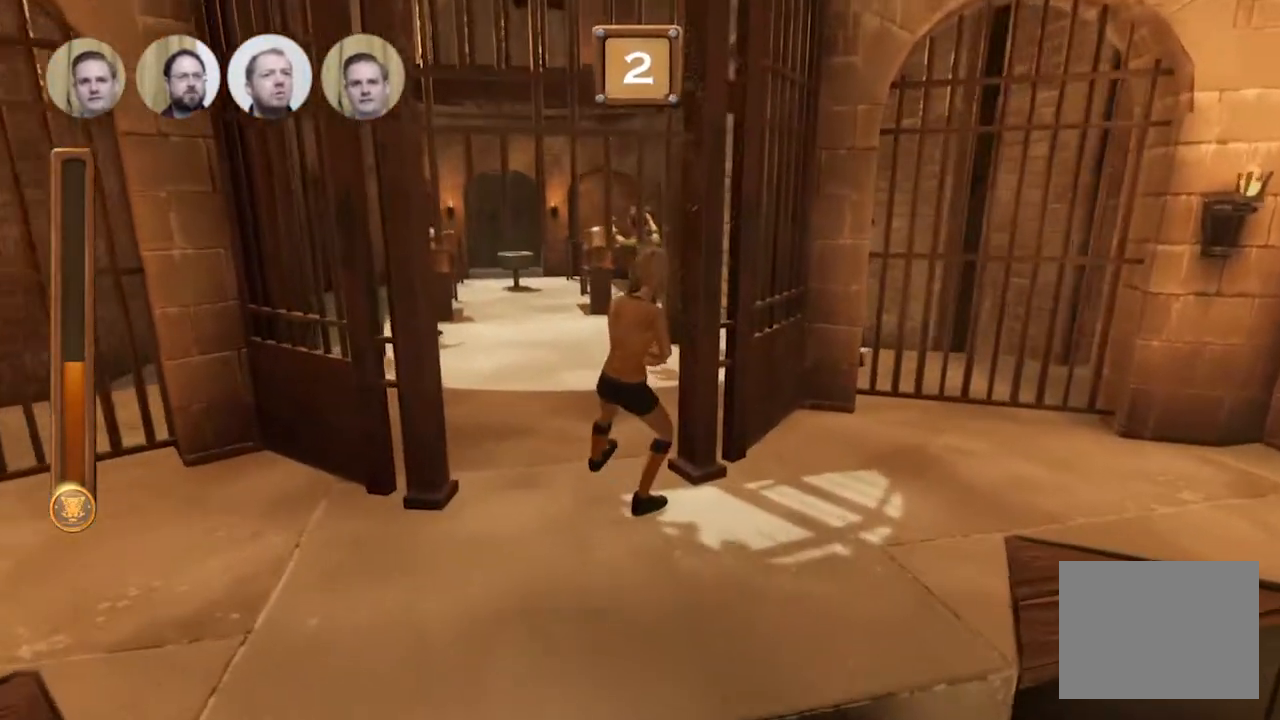
{"buttons": ["R3"], "events": []}
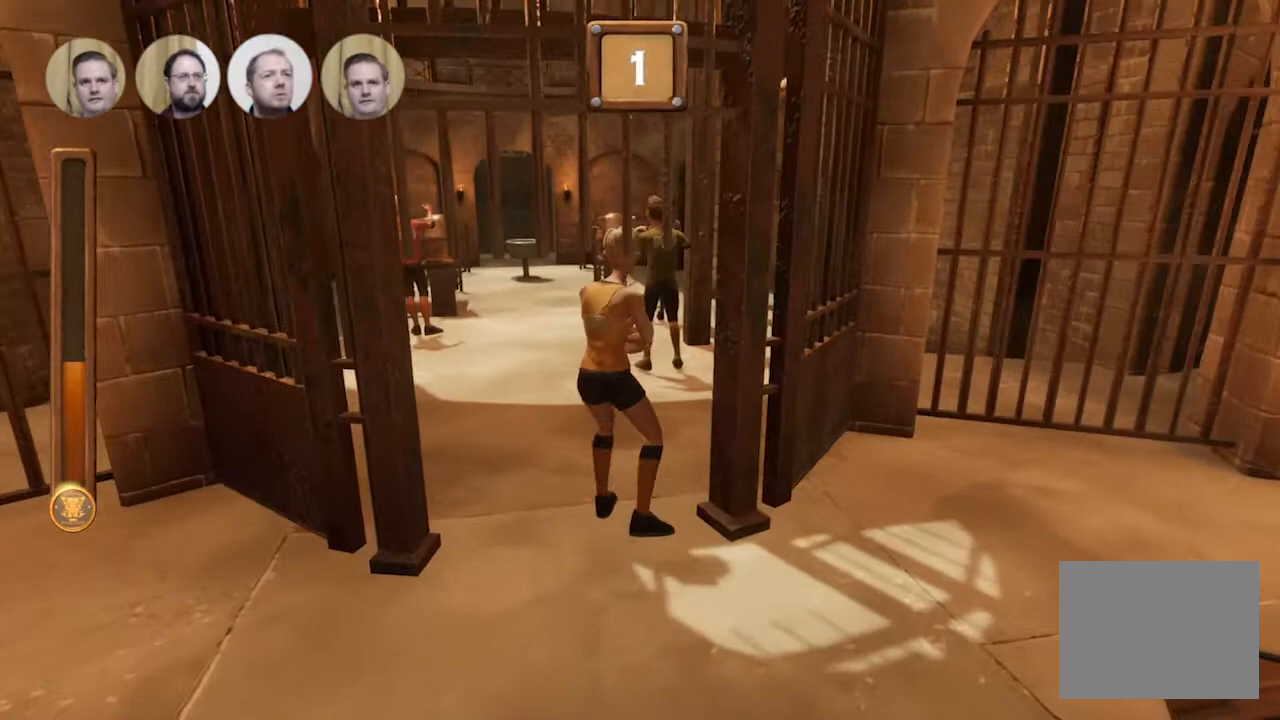
{"buttons": ["R3"], "events": []}
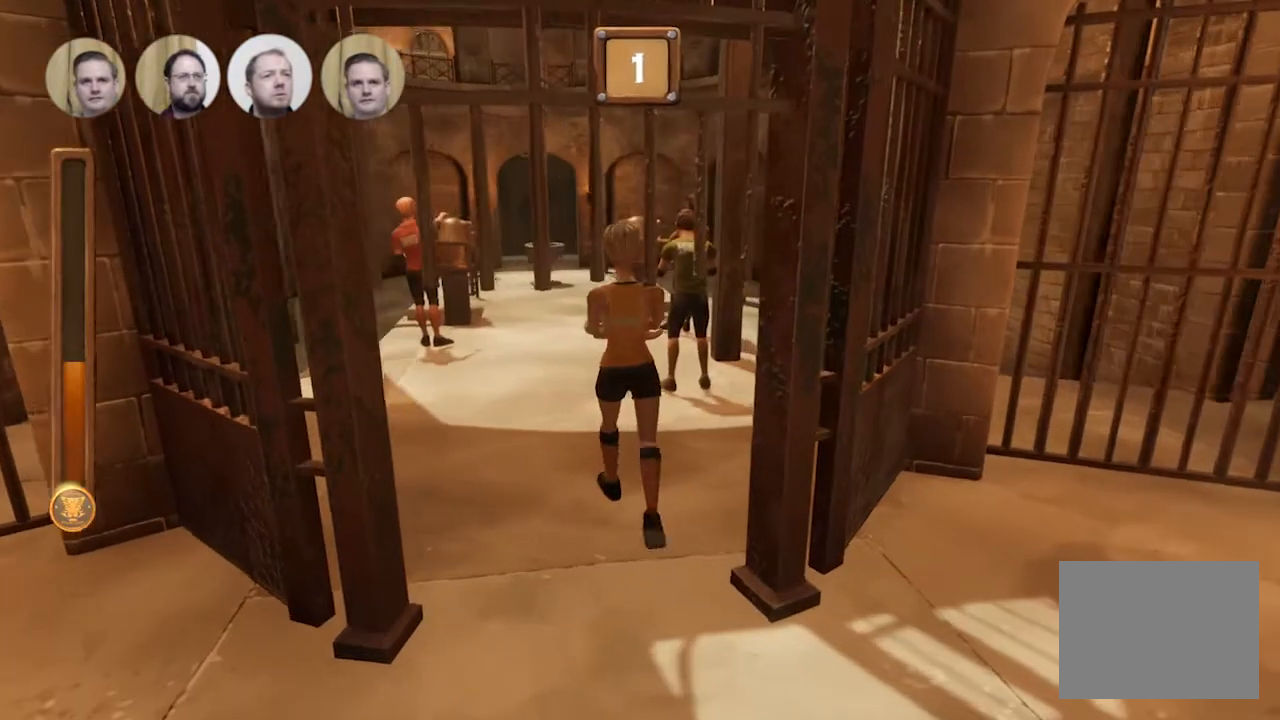
{"buttons": ["R3"], "events": []}
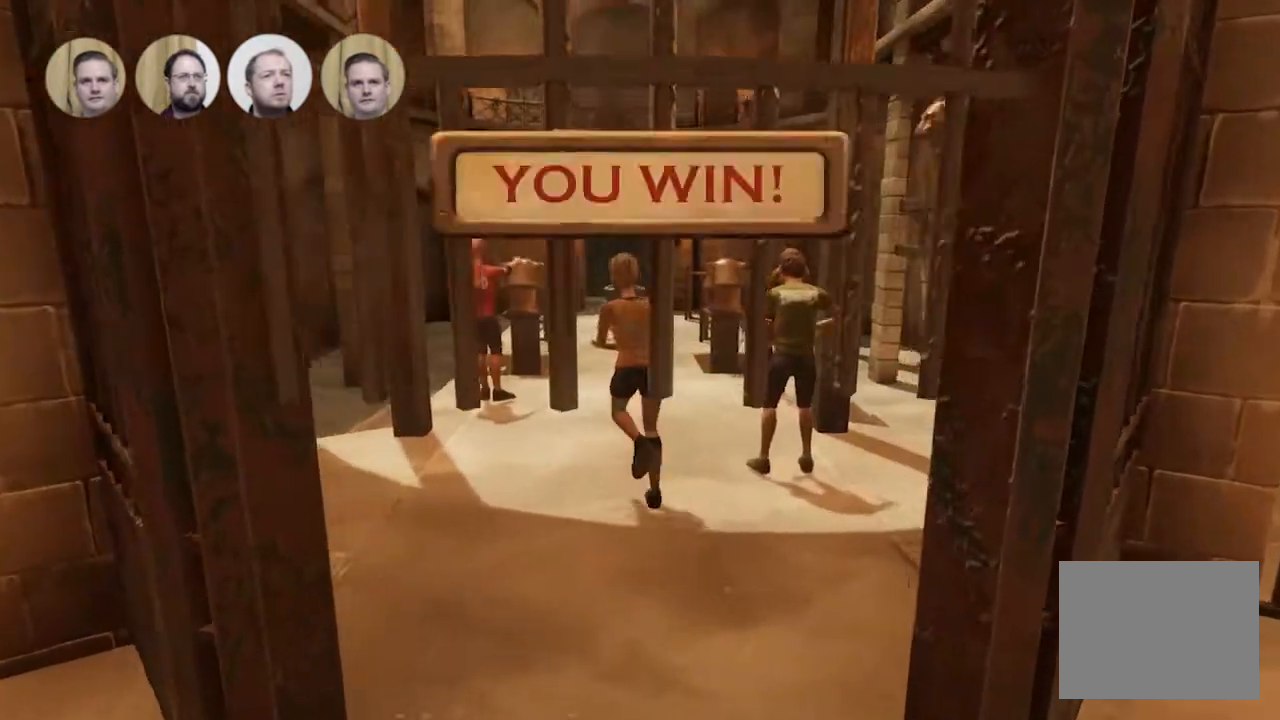
{"buttons": ["R3"], "events": []}
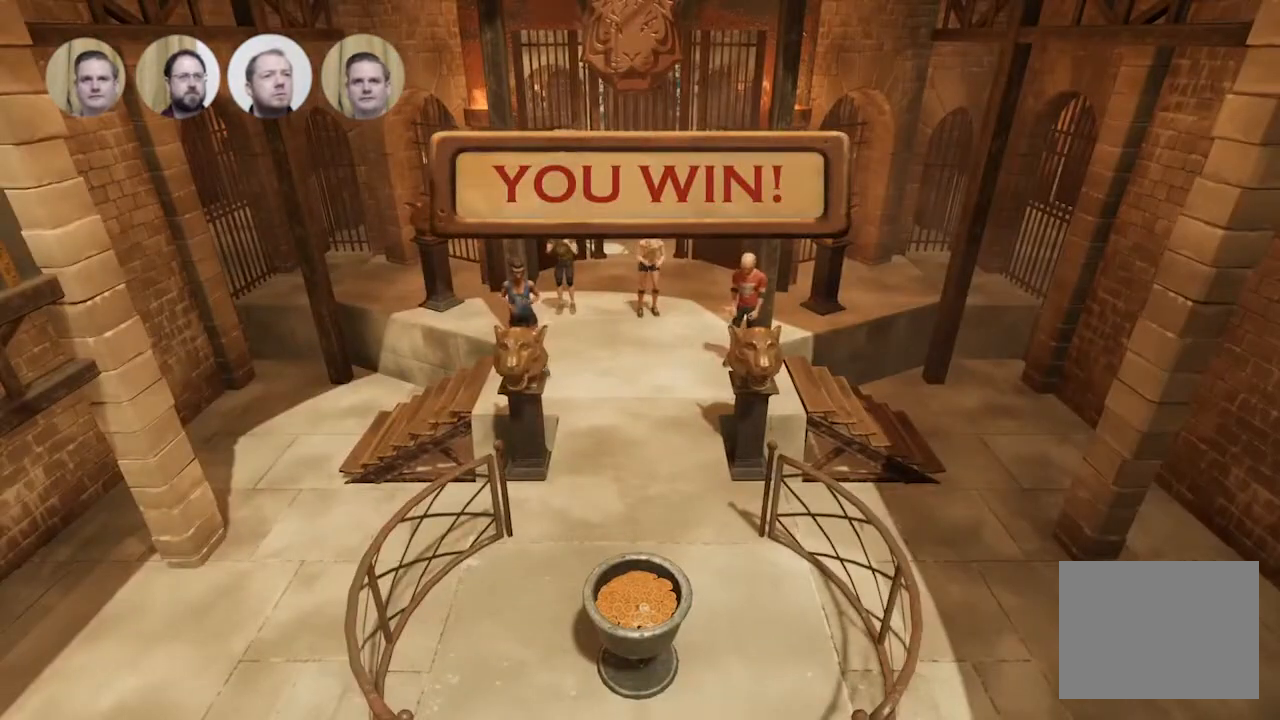
{"buttons": ["R3"], "events": []}
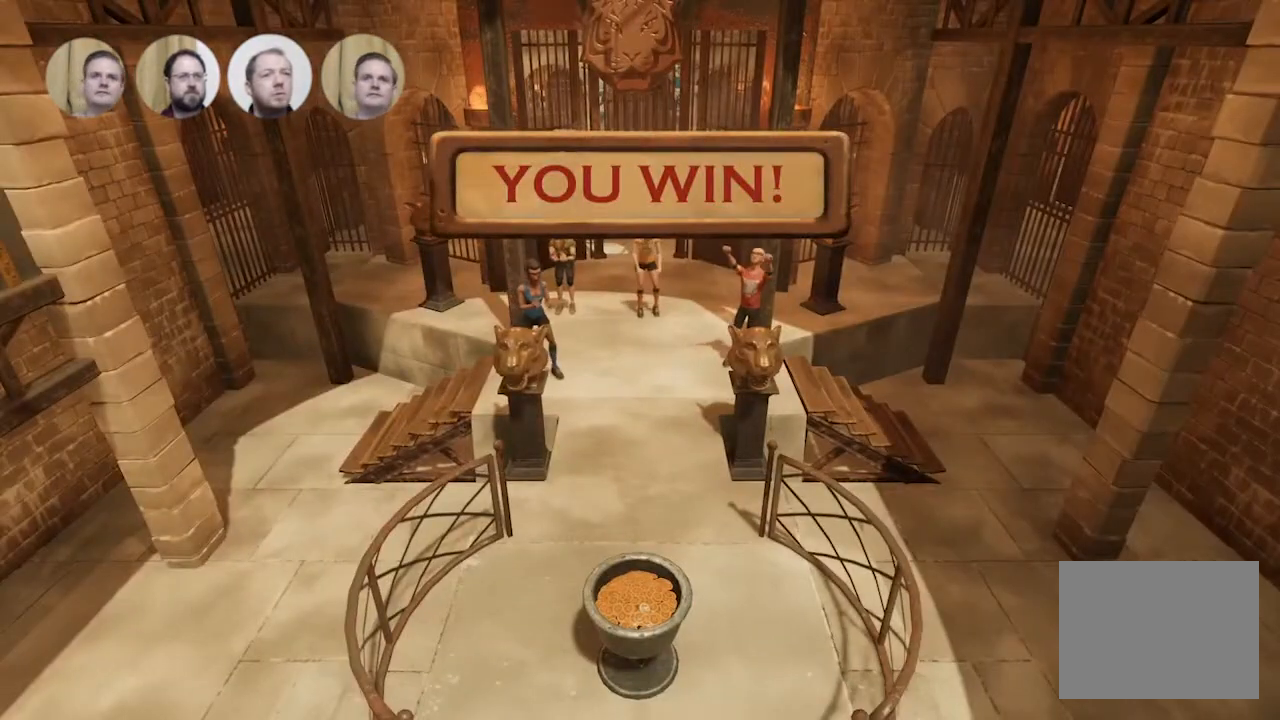
{"buttons": ["R3"], "events": []}
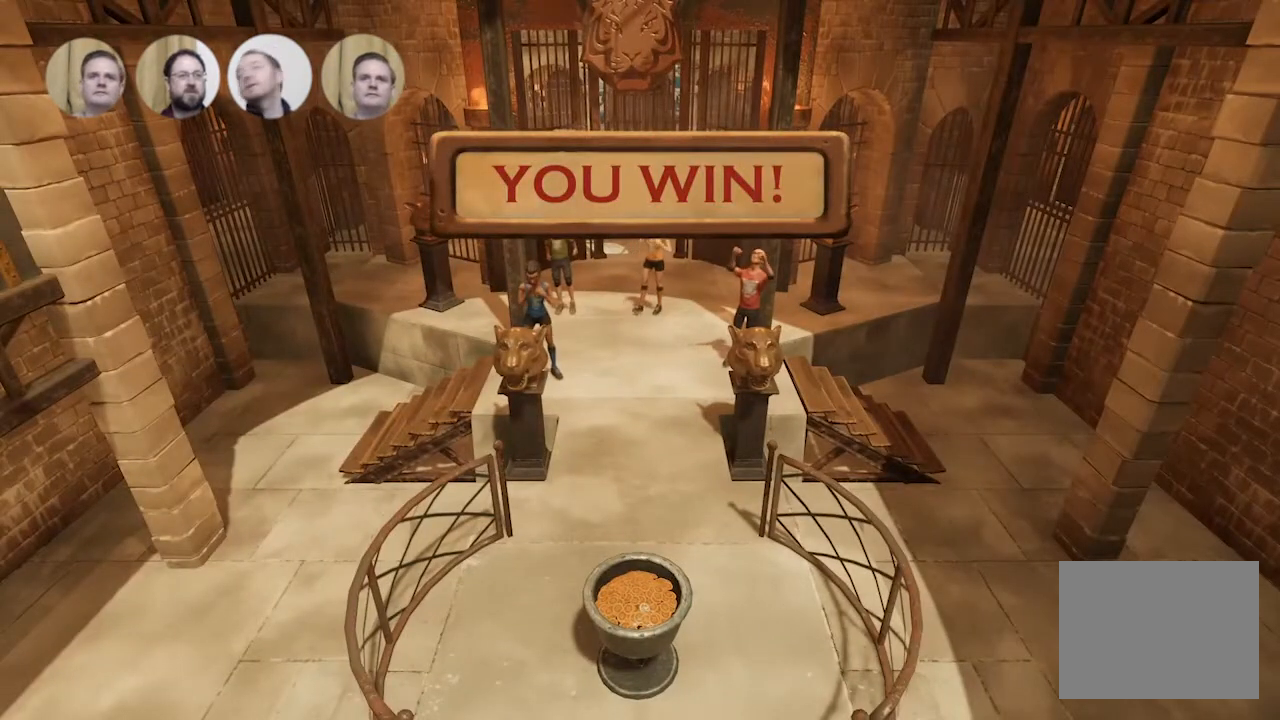
{"buttons": ["R3"], "events": []}
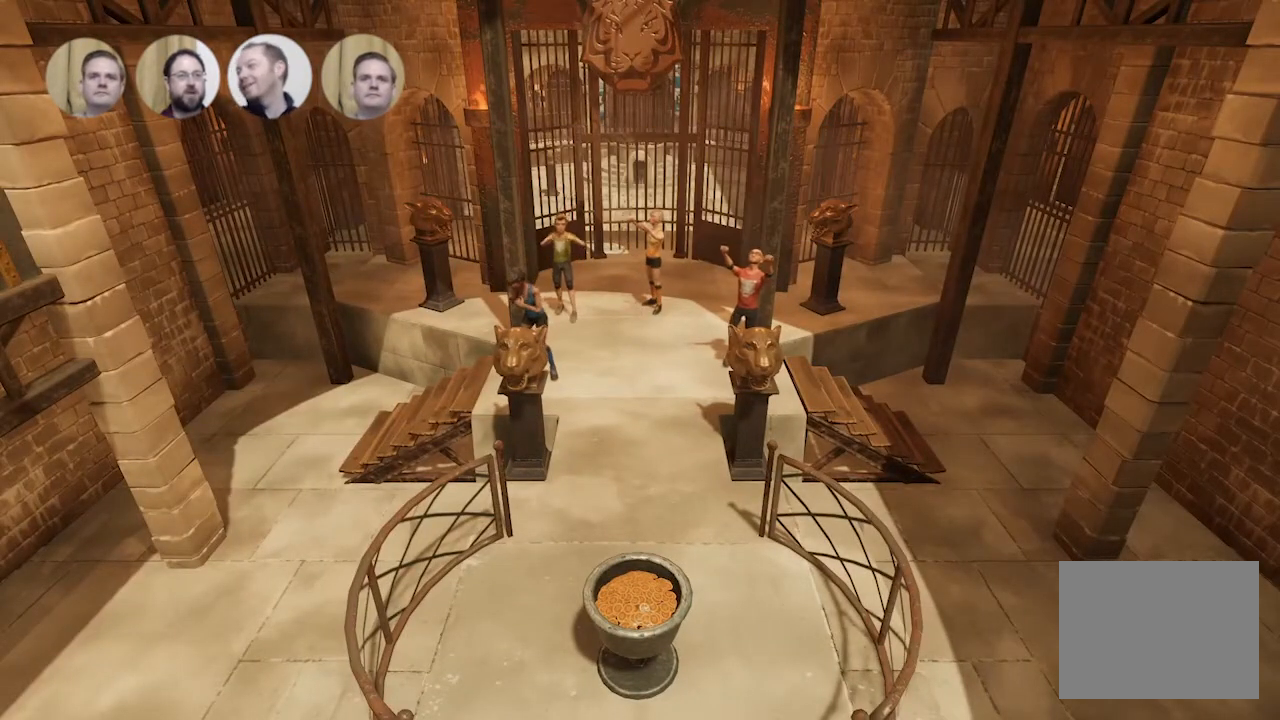
{"buttons": ["R3"], "events": []}
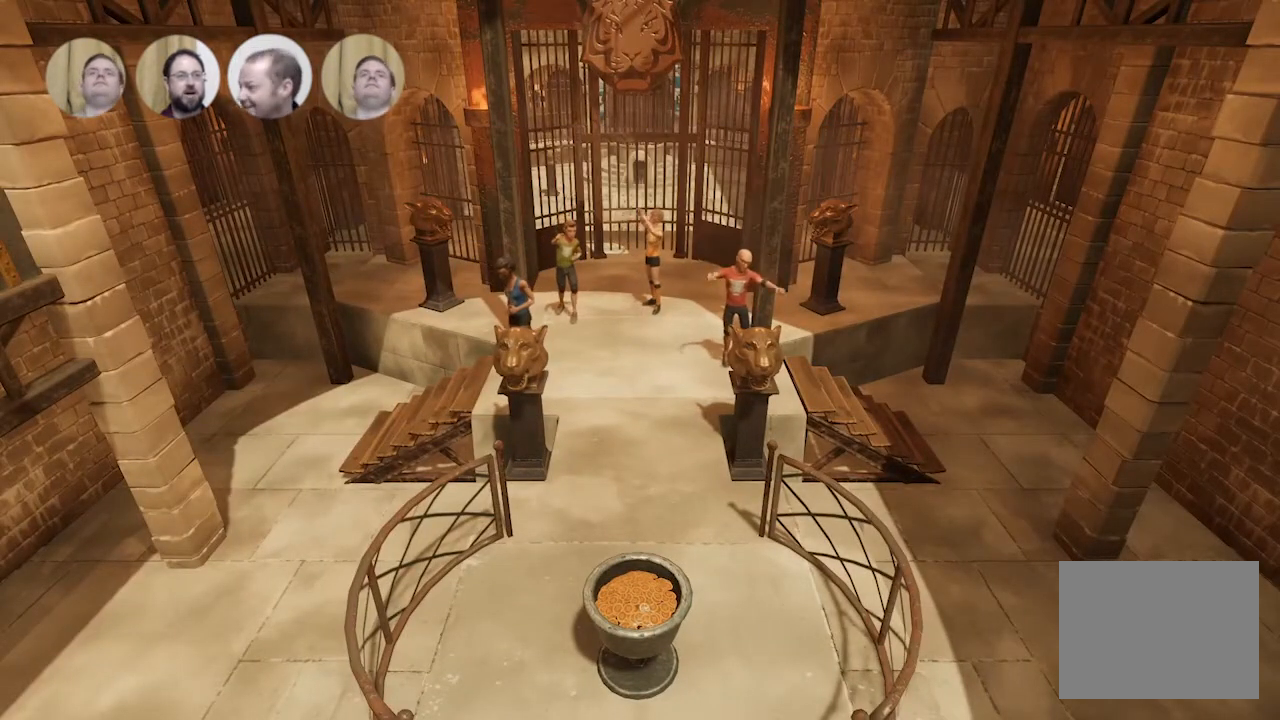
{"buttons": ["R3"], "events": []}
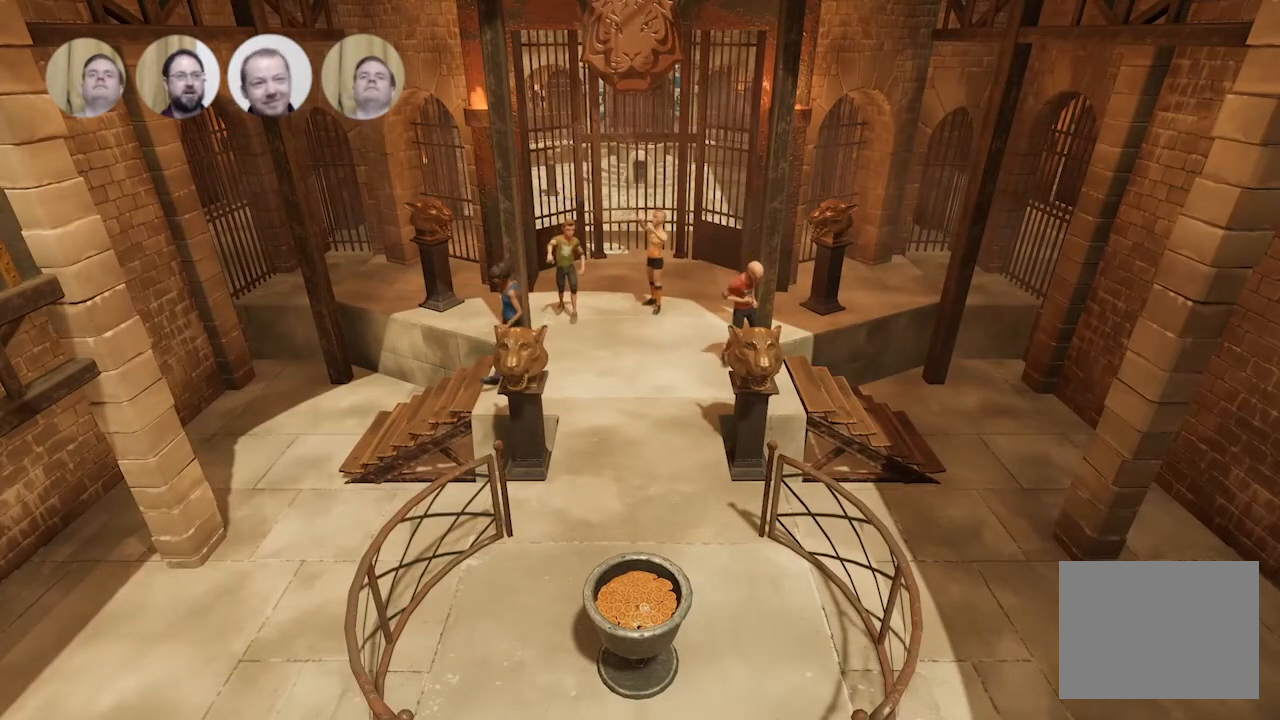
{"buttons": ["R3"], "events": []}